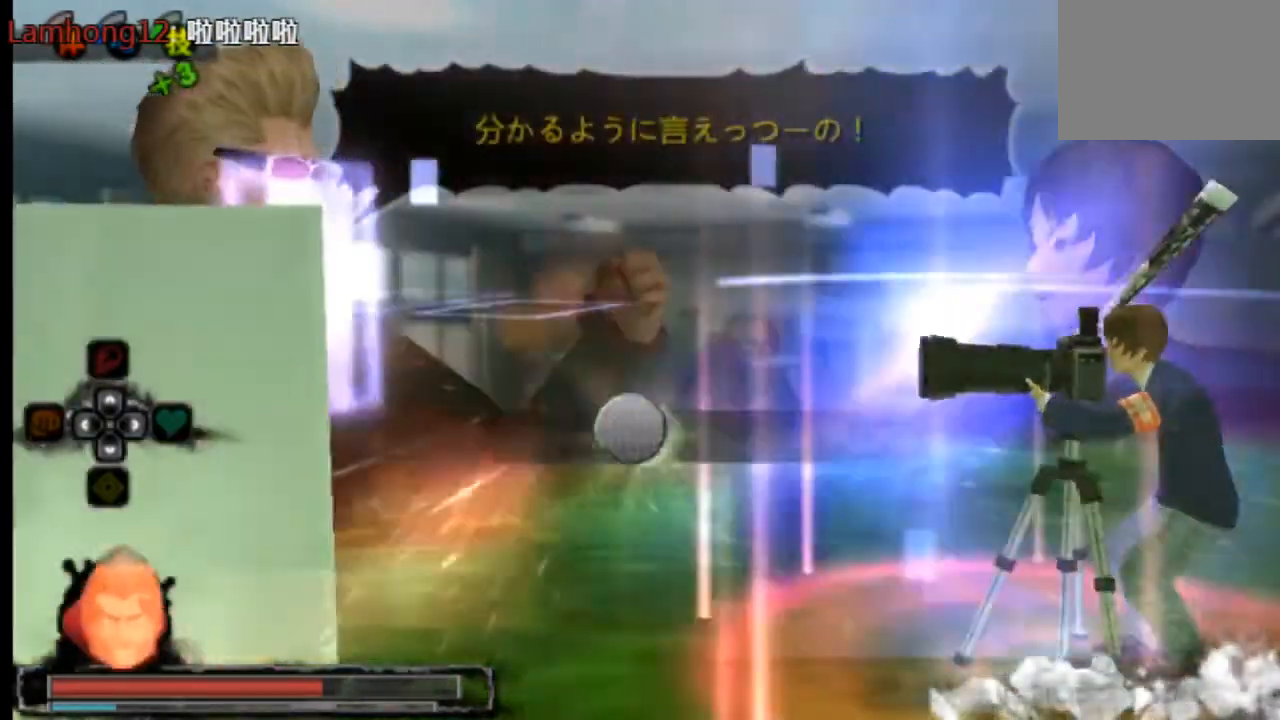
Gameplay with a controller (PlayStation layout); each line is a JSON object with the inputs held at the frame after it. "events" lists button and stick changes between this image and that frame as [ms after this image, input, new state], when the widget could be followed in between. Not read: L3 R2 R3 SELECT START.
{"buttons": ["CROSS", "SQUARE"], "left_stick": "center", "right_stick": "center", "events": [[250, "L2", "down"], [334, "L2", "up"], [459, "SQUARE", "down"], [500, "CROSS", "down"]]}
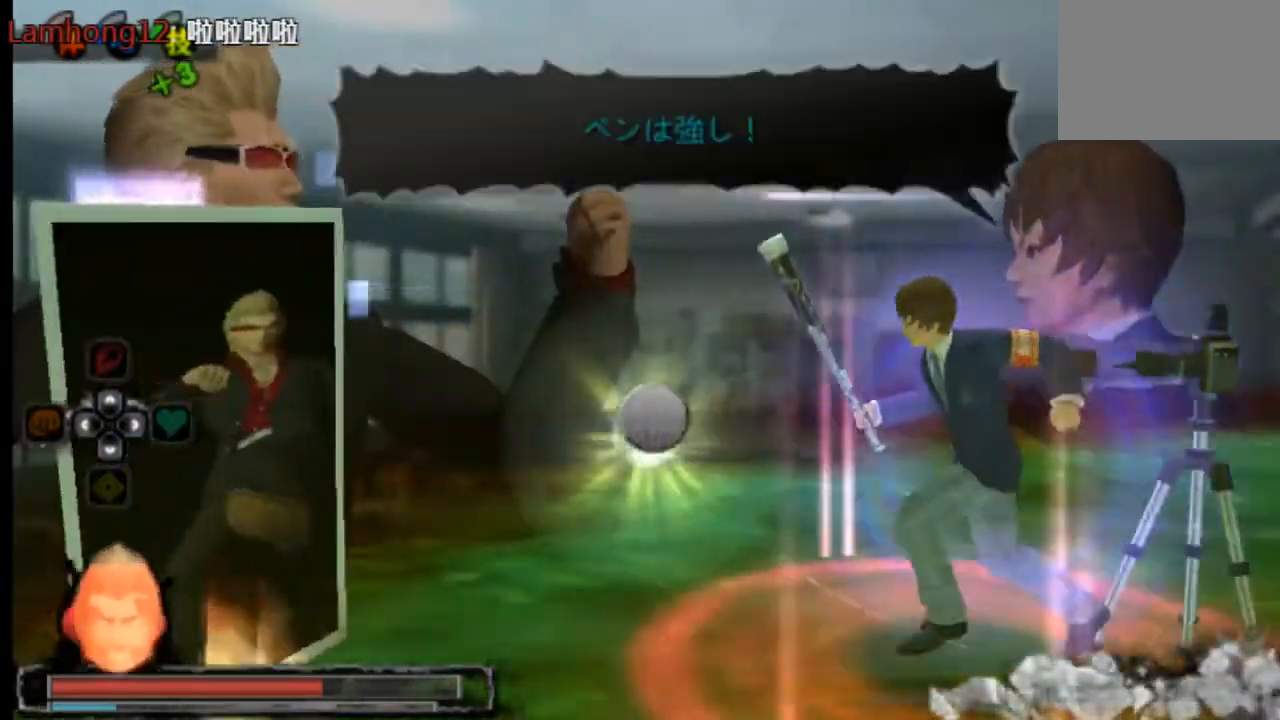
{"buttons": [], "left_stick": "center", "right_stick": "center", "events": [[84, "SQUARE", "up"], [125, "CROSS", "up"], [251, "SQUARE", "down"], [334, "SQUARE", "up"]]}
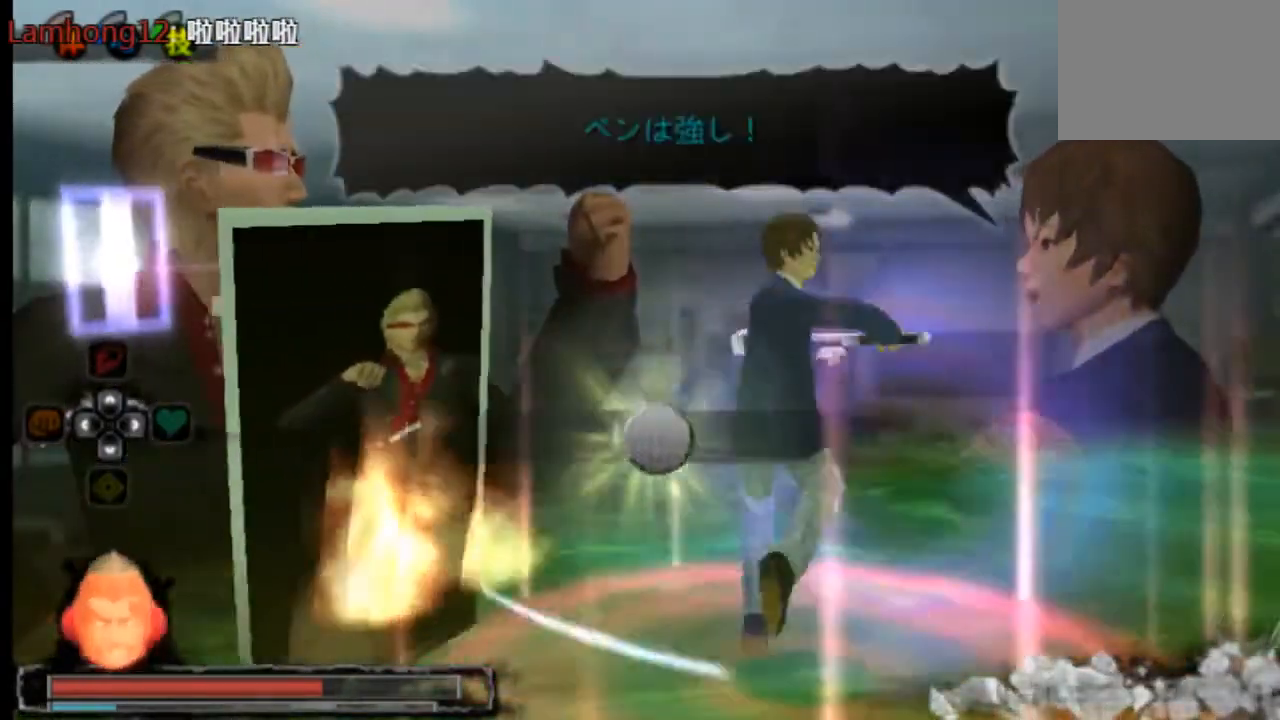
{"buttons": [], "left_stick": "center", "right_stick": "center", "events": []}
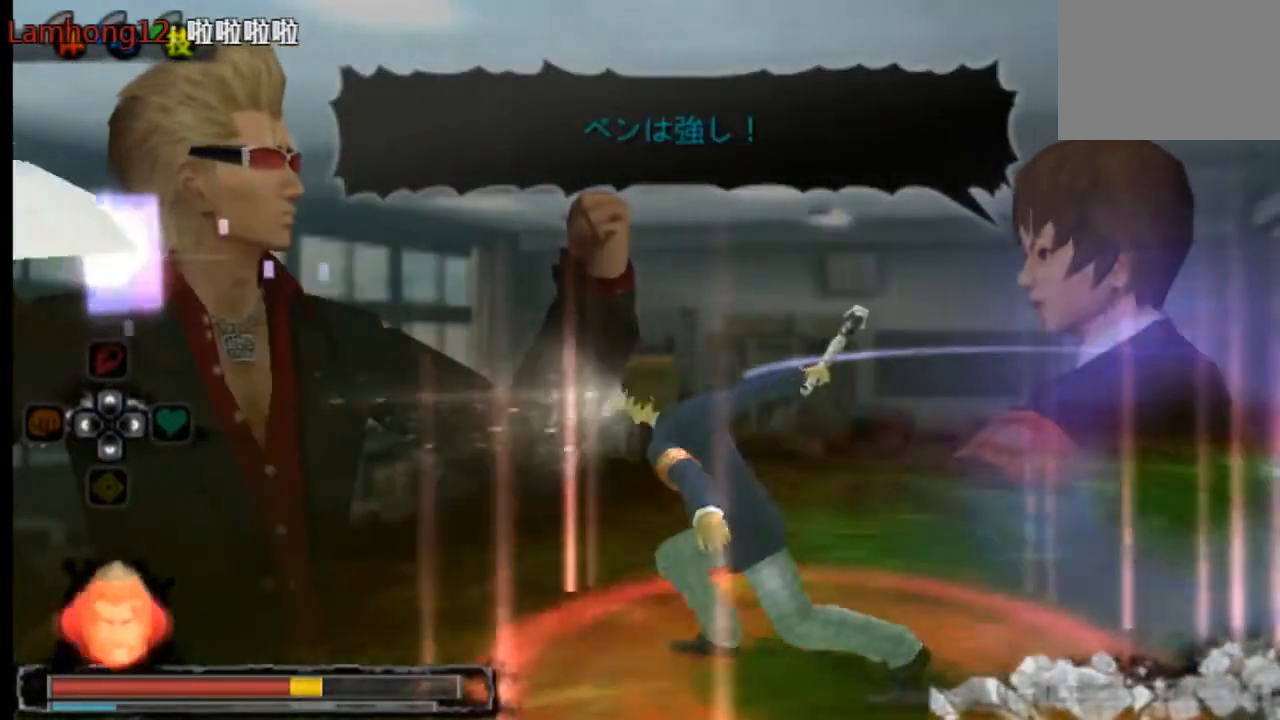
{"buttons": [], "left_stick": "center", "right_stick": "center", "events": [[334, "CROSS", "down"], [459, "CROSS", "up"]]}
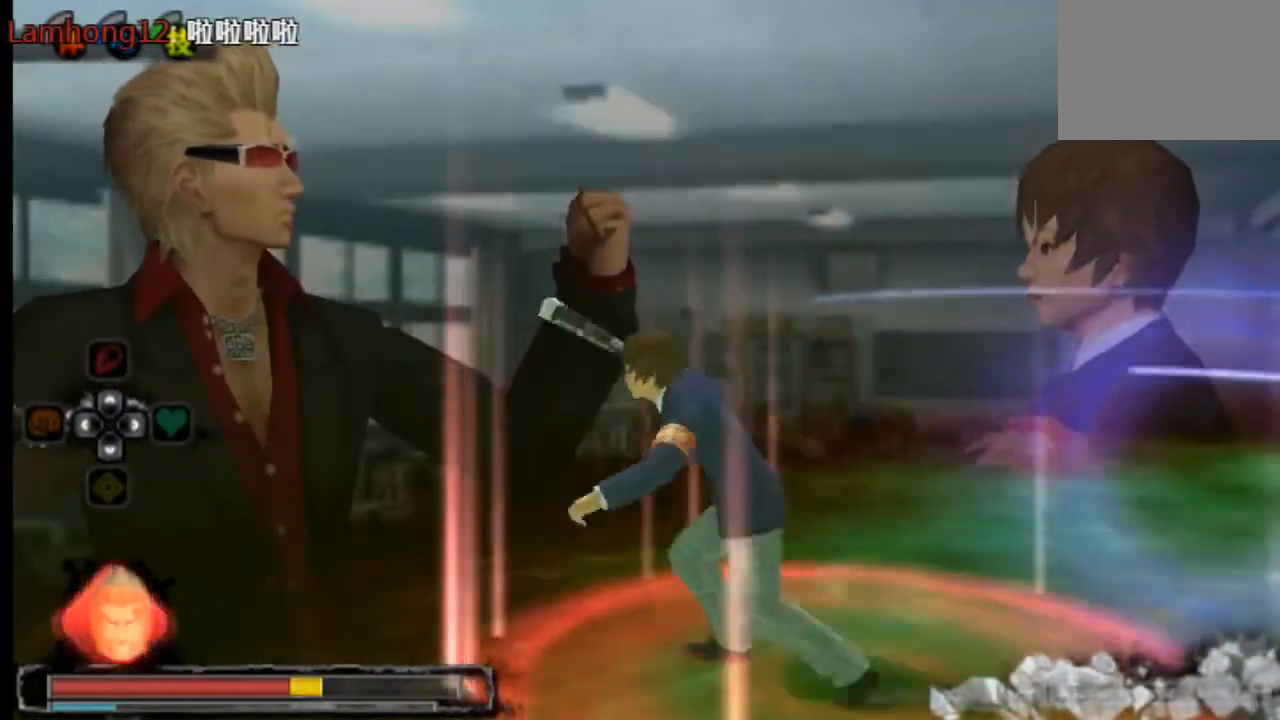
{"buttons": [], "left_stick": "center", "right_stick": "center", "events": []}
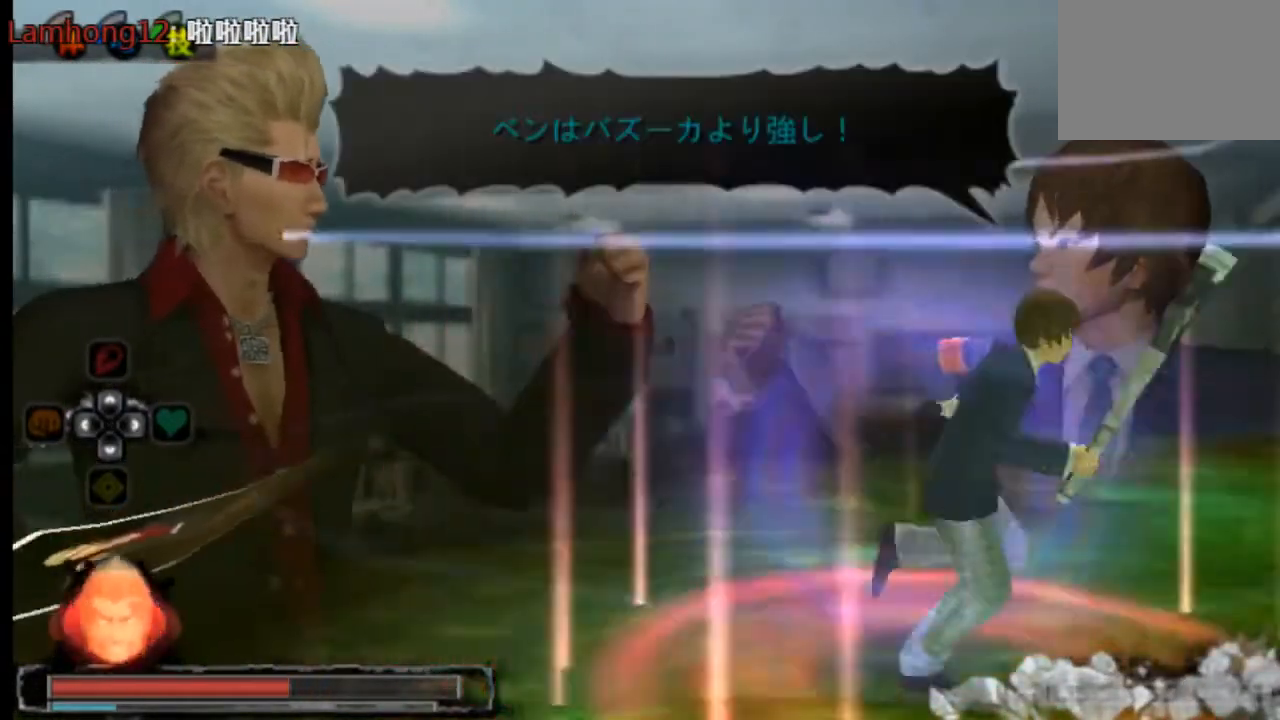
{"buttons": [], "left_stick": "center", "right_stick": "center", "events": []}
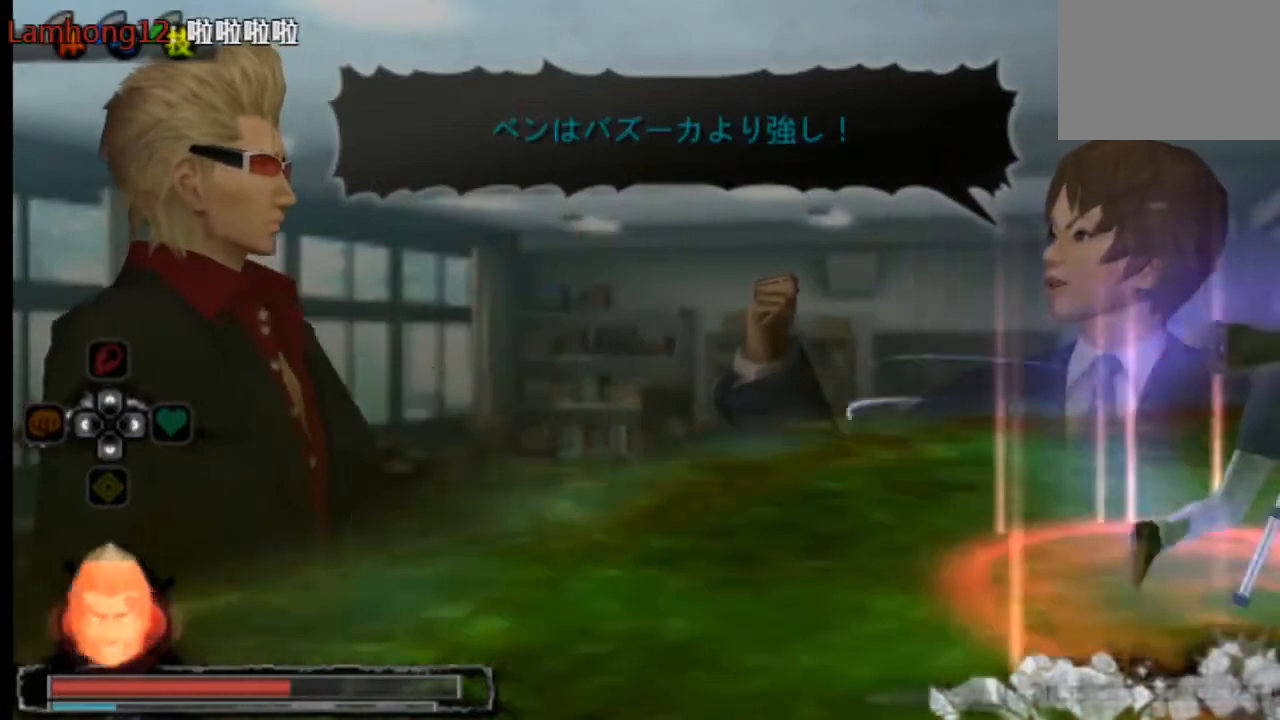
{"buttons": [], "left_stick": "center", "right_stick": "center", "events": [[42, "CROSS", "down"], [459, "CROSS", "up"]]}
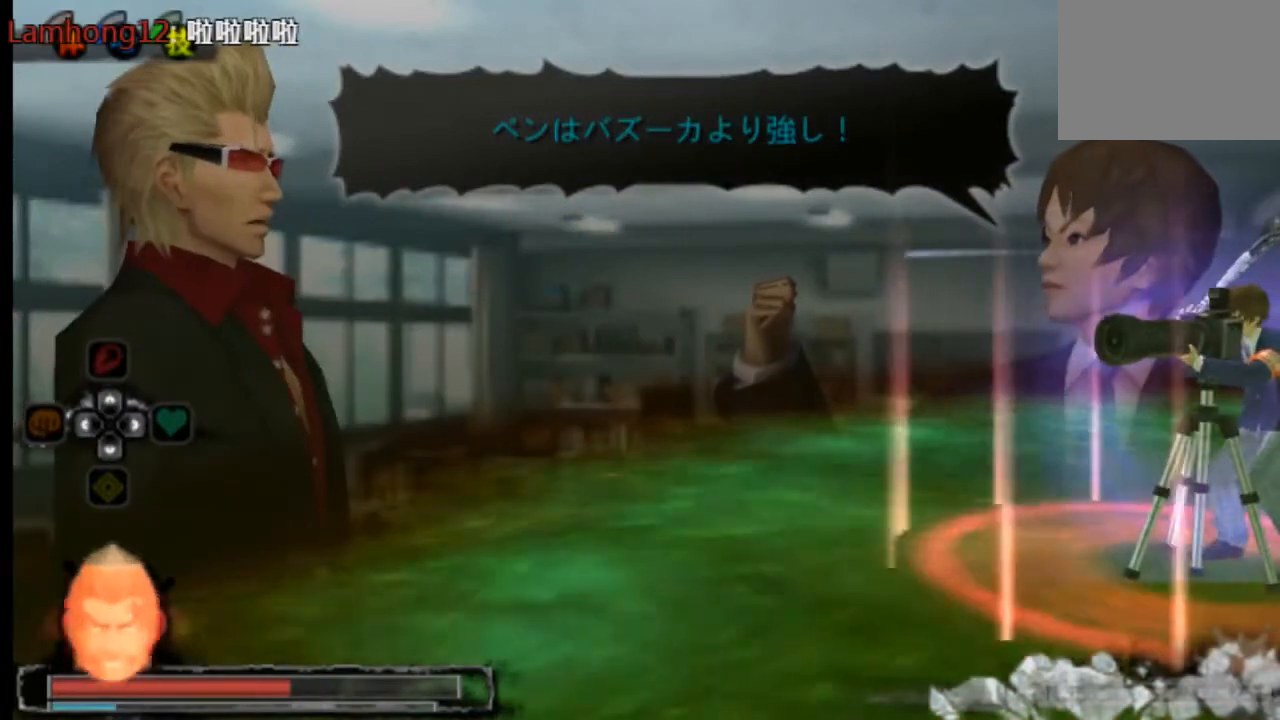
{"buttons": [], "left_stick": "center", "right_stick": "center", "events": []}
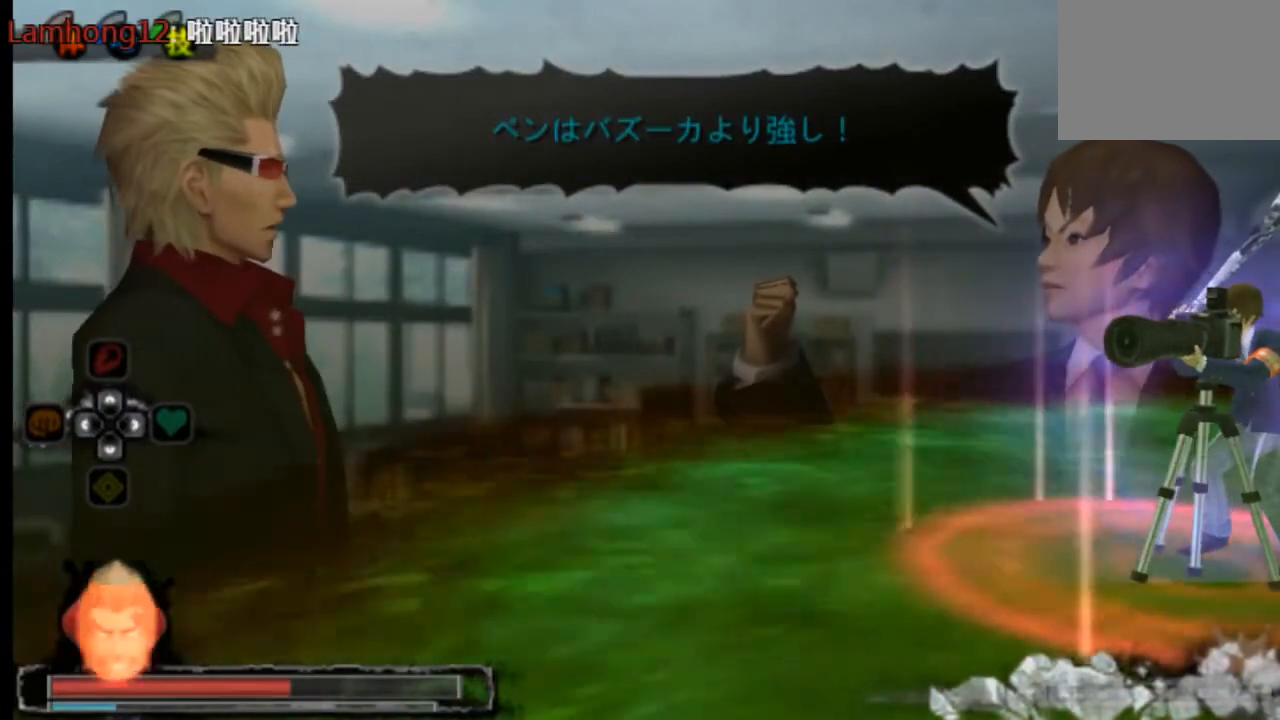
{"buttons": [], "left_stick": "center", "right_stick": "center", "events": []}
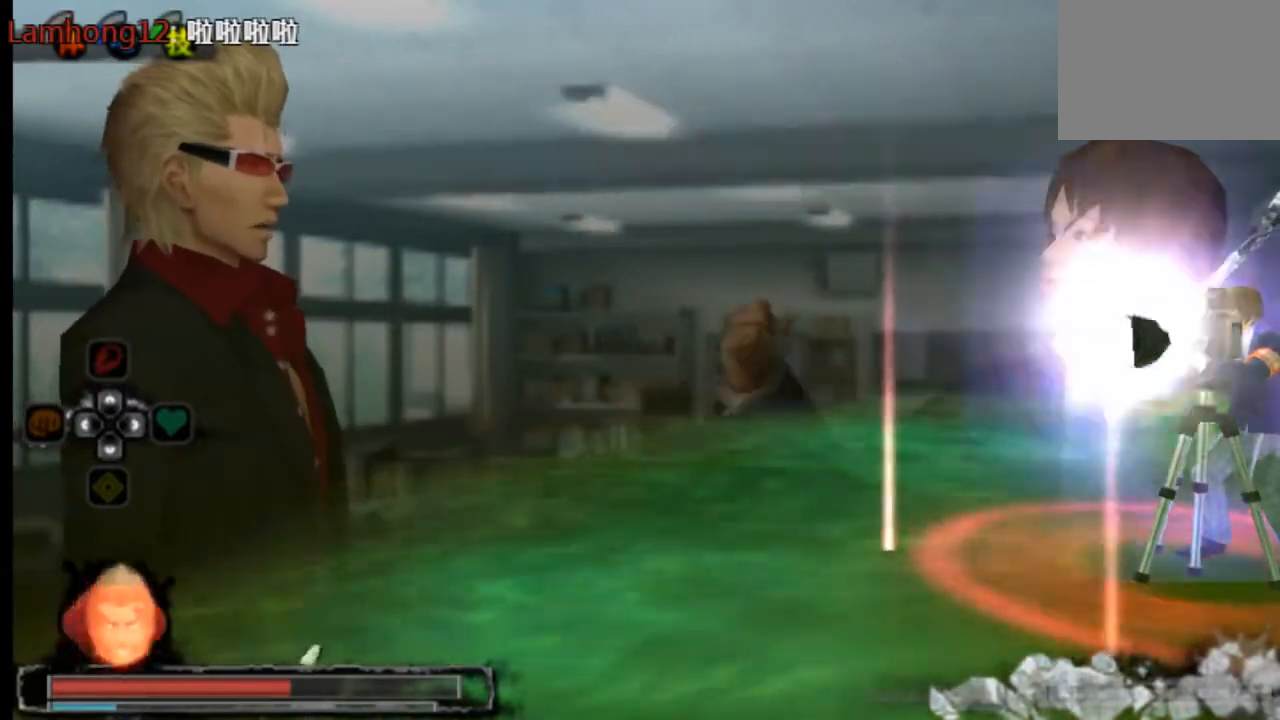
{"buttons": [], "left_stick": "center", "right_stick": "center", "events": []}
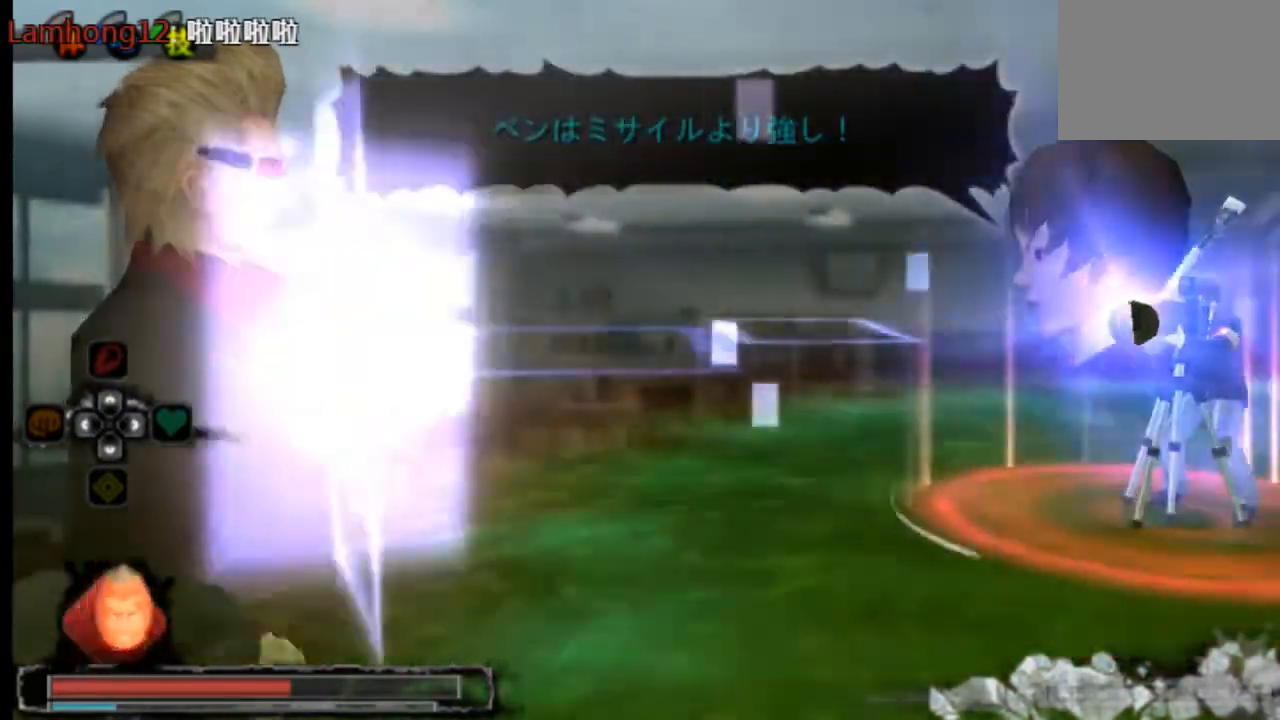
{"buttons": [], "left_stick": "center", "right_stick": "center", "events": []}
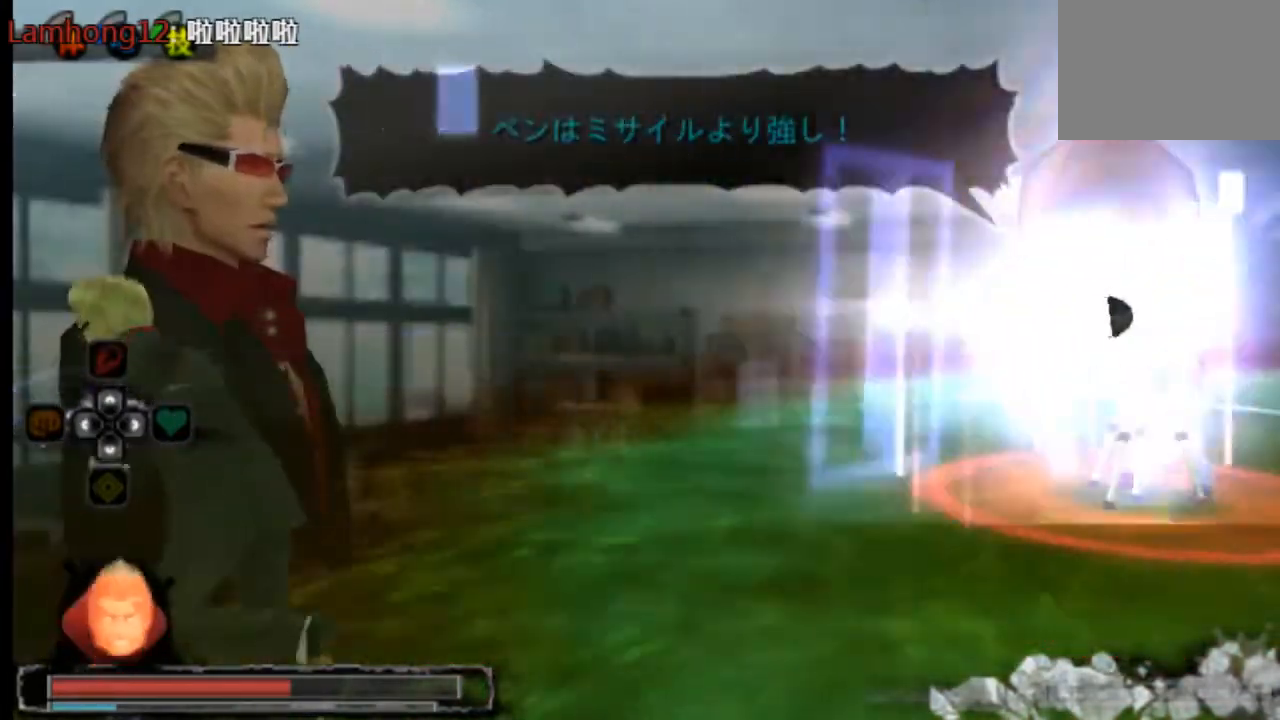
{"buttons": ["L2"], "left_stick": "center", "right_stick": "center", "events": [[42, "L2", "down"]]}
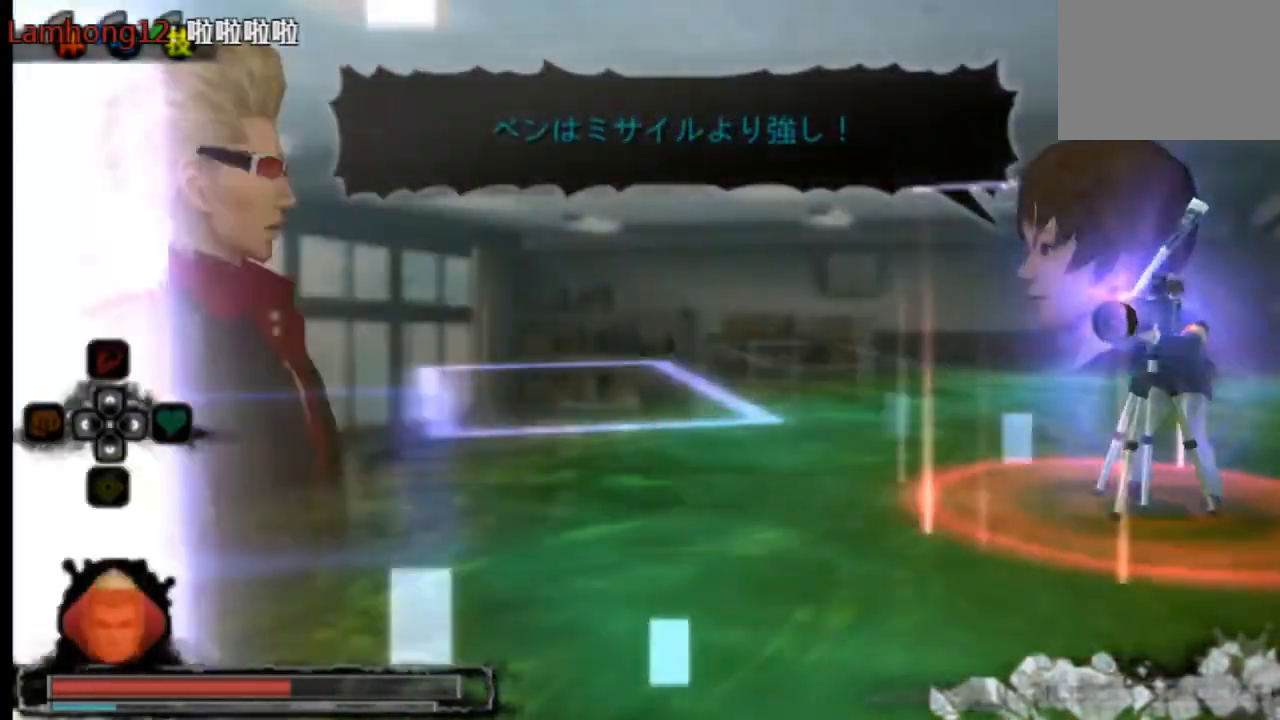
{"buttons": ["L2"], "left_stick": "center", "right_stick": "center", "events": []}
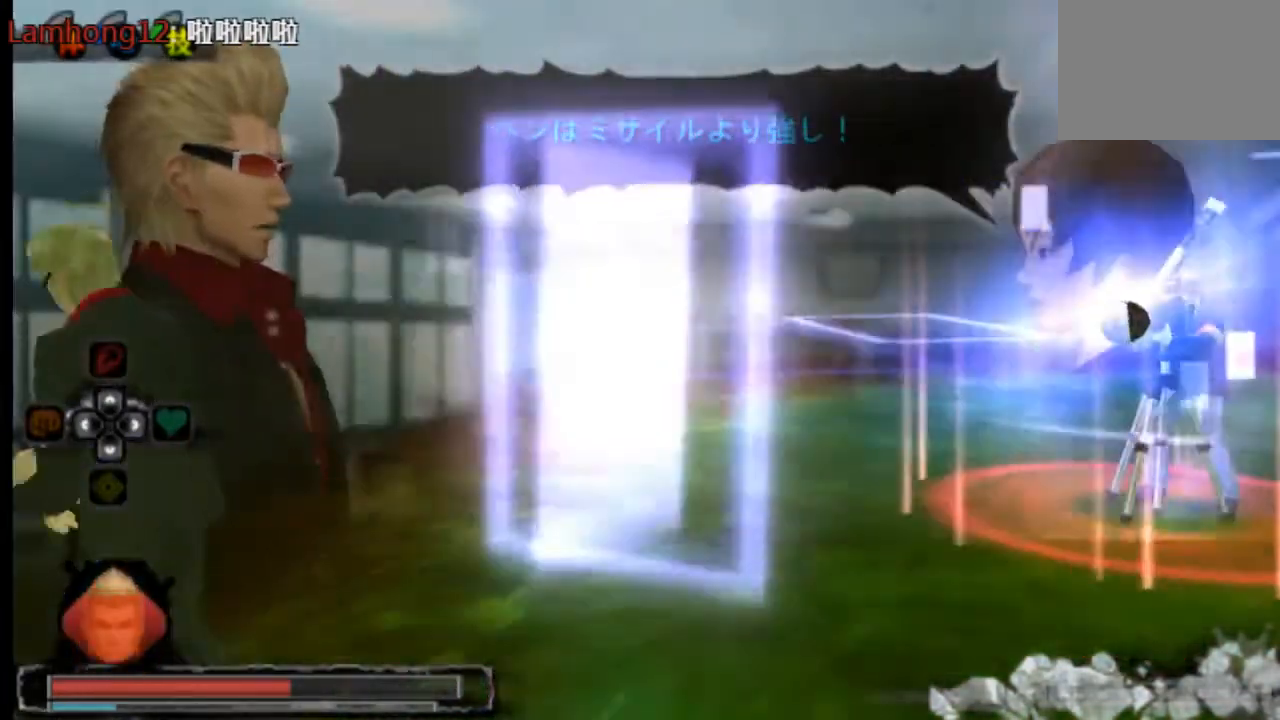
{"buttons": ["L2"], "left_stick": "center", "right_stick": "center", "events": []}
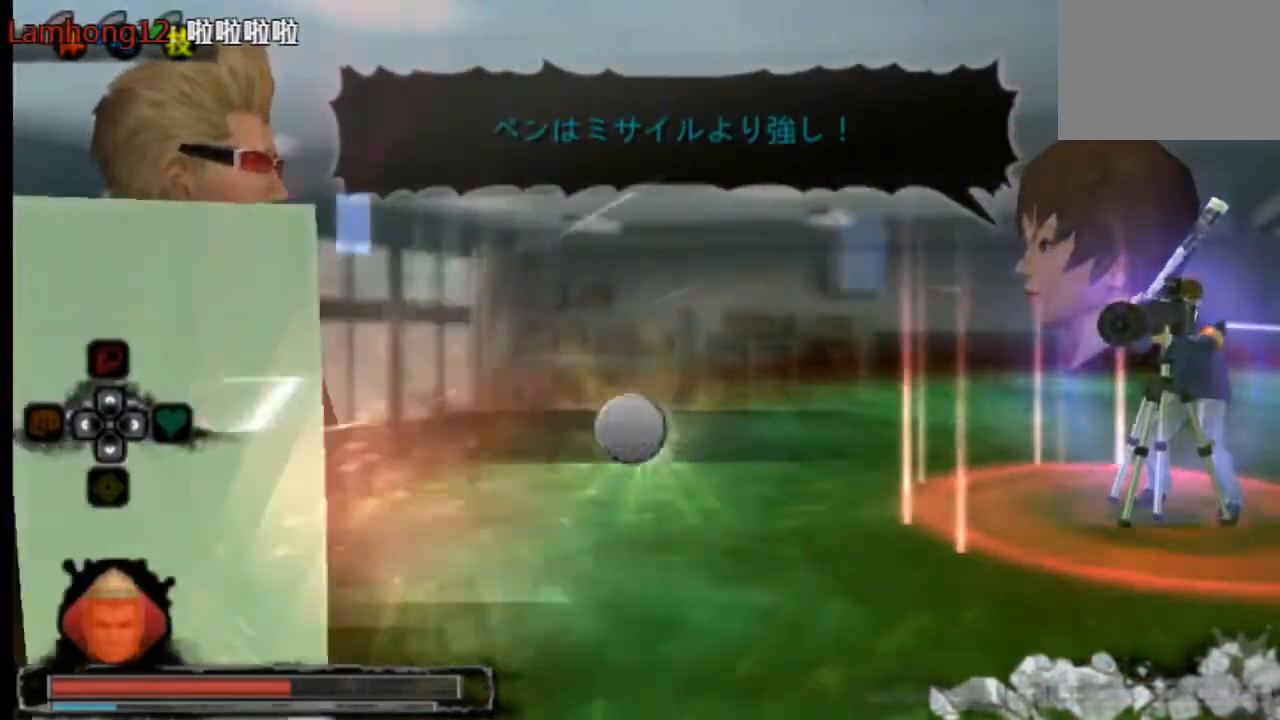
{"buttons": [], "left_stick": "center", "right_stick": "center", "events": [[208, "L2", "up"]]}
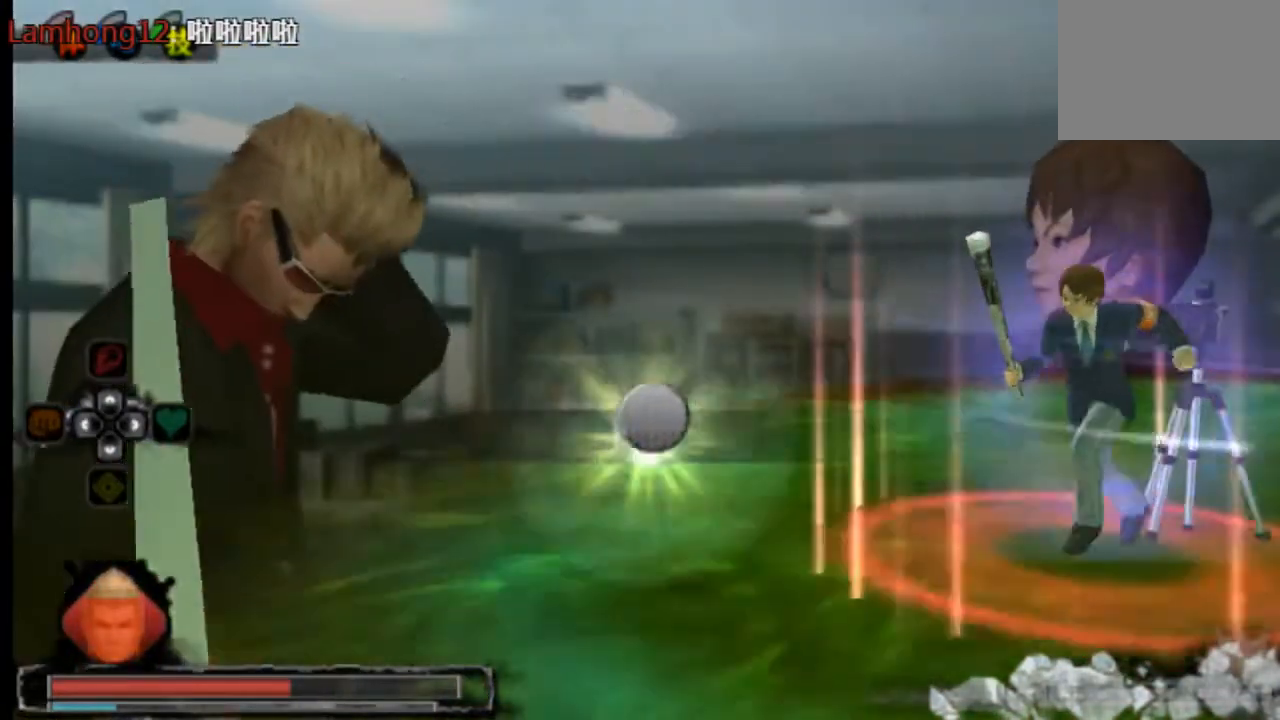
{"buttons": [], "left_stick": "center", "right_stick": "center", "events": []}
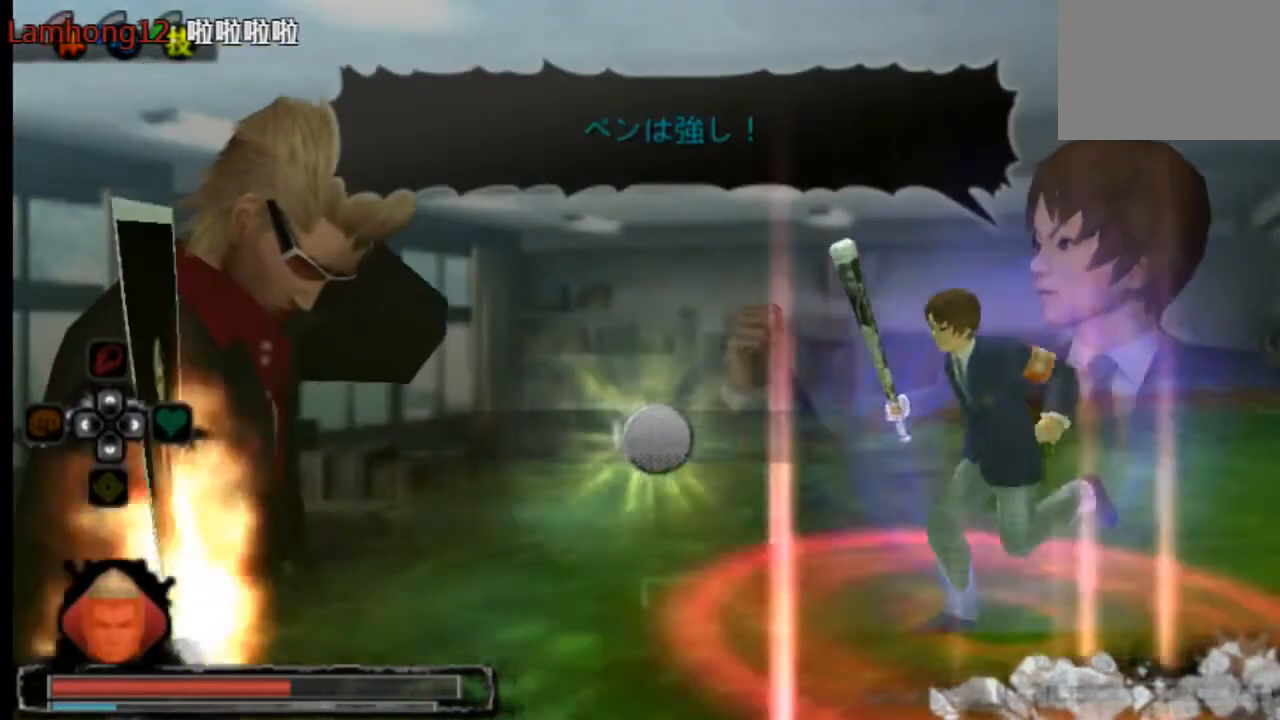
{"buttons": [], "left_stick": "center", "right_stick": "center", "events": []}
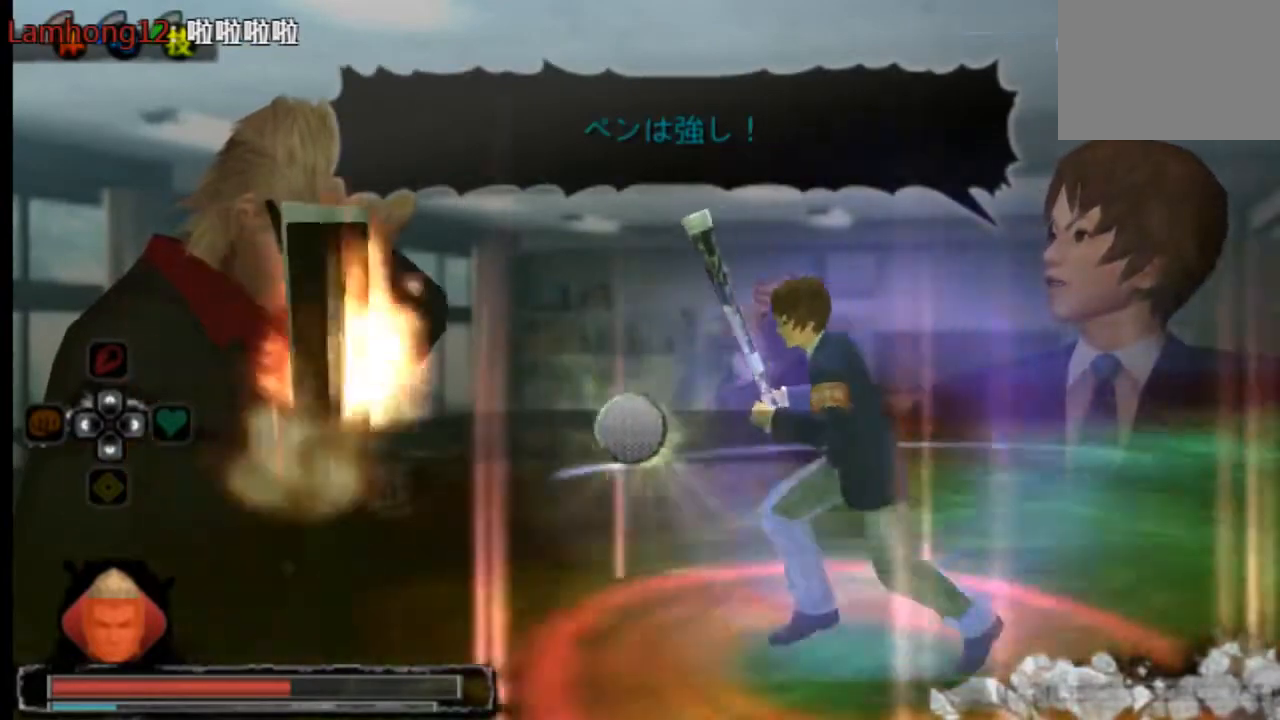
{"buttons": [], "left_stick": "center", "right_stick": "center", "events": []}
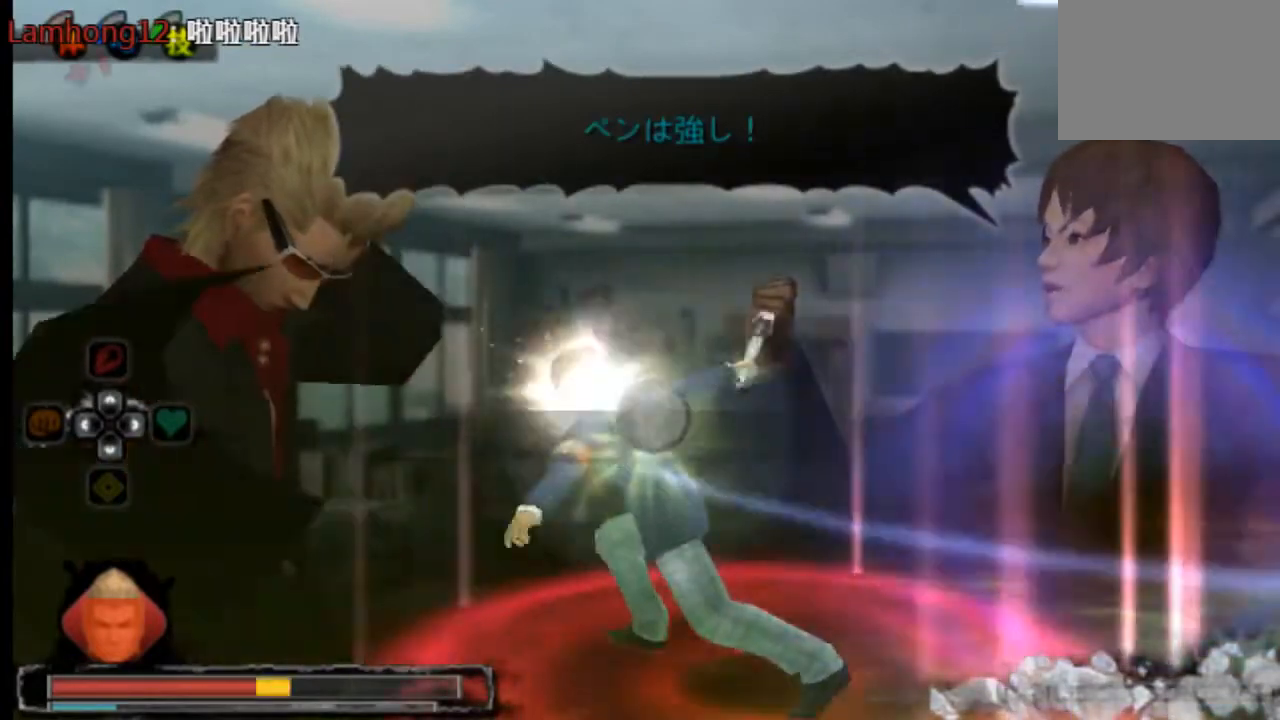
{"buttons": [], "left_stick": "center", "right_stick": "center", "events": []}
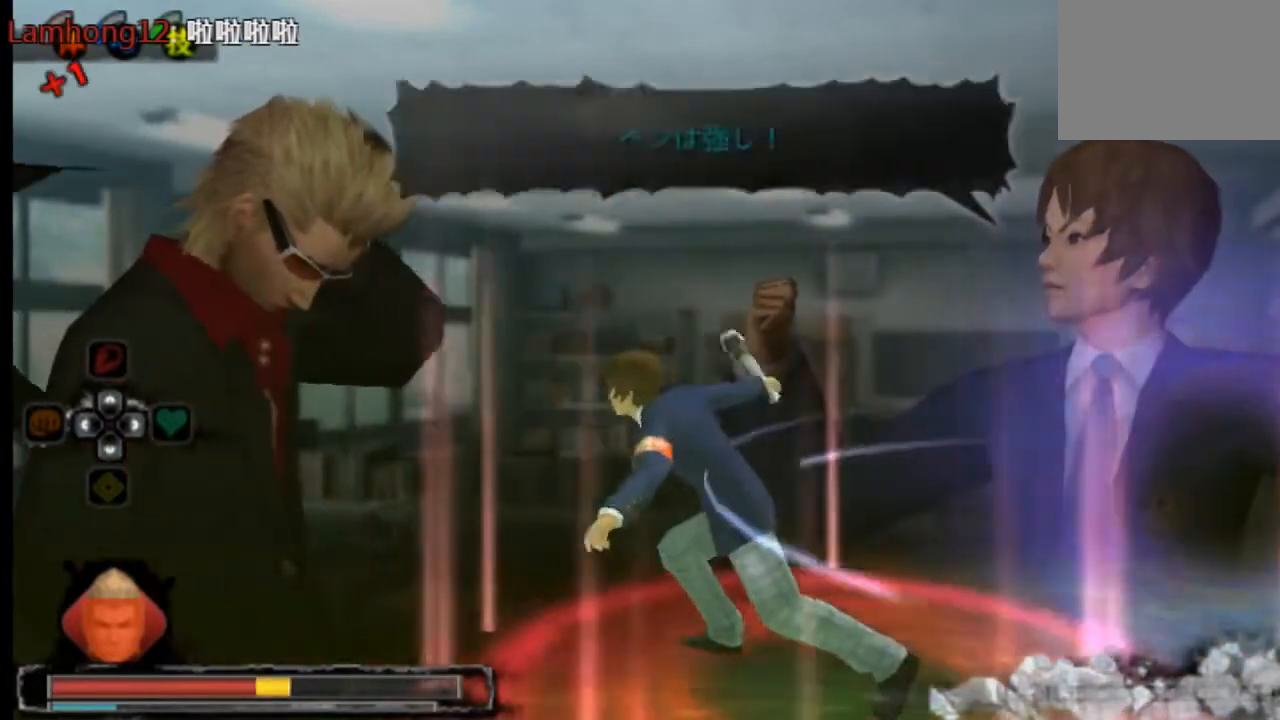
{"buttons": [], "left_stick": "center", "right_stick": "center", "events": []}
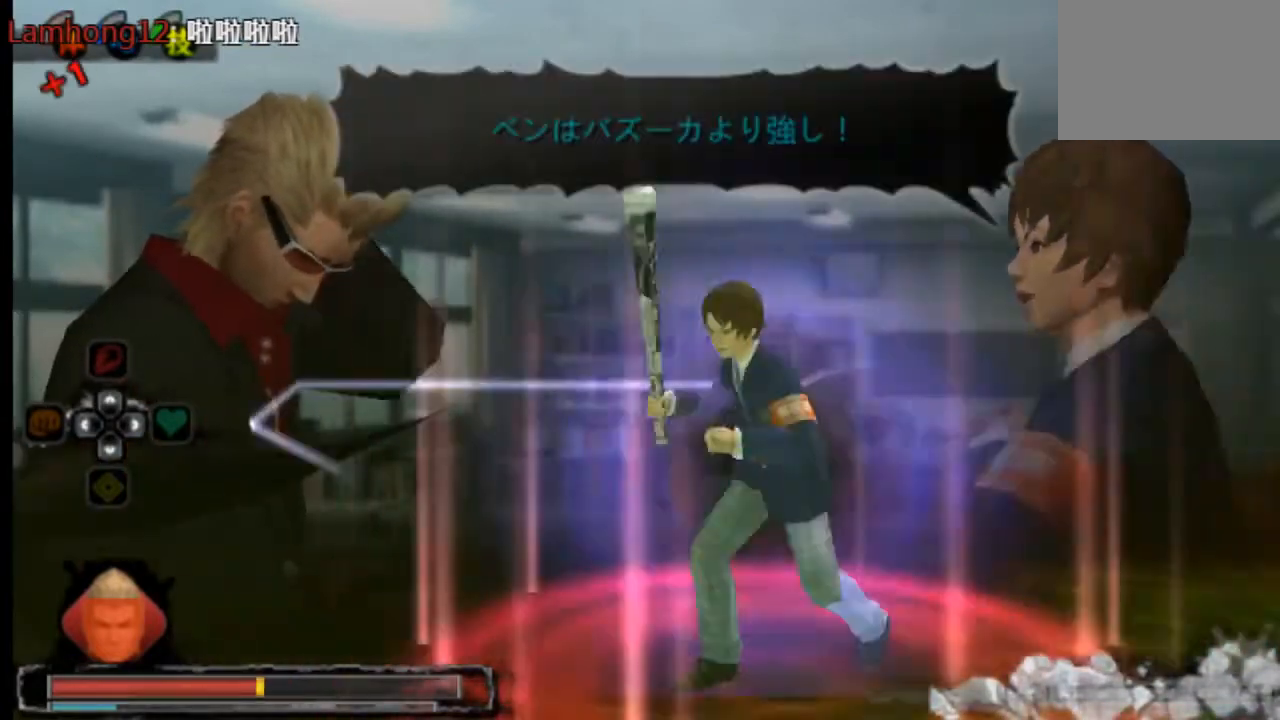
{"buttons": [], "left_stick": "center", "right_stick": "center", "events": [[334, "CROSS", "down"], [459, "CROSS", "up"]]}
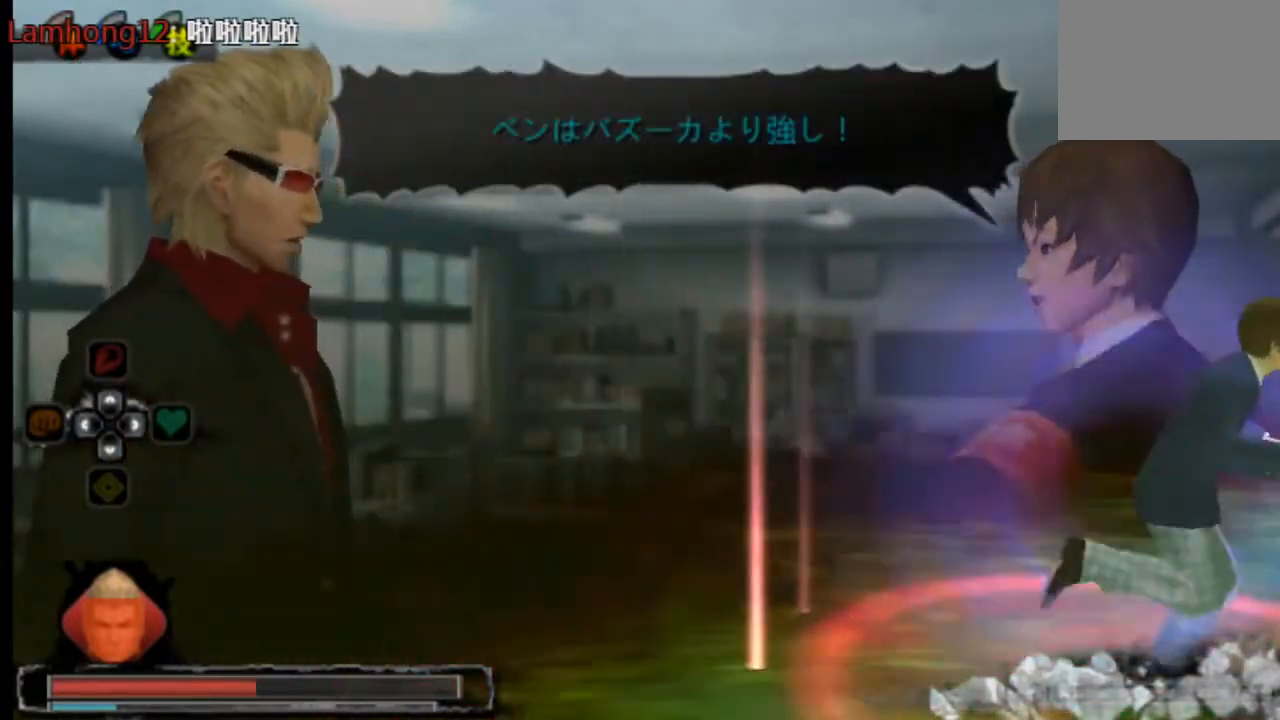
{"buttons": [], "left_stick": "center", "right_stick": "center", "events": [[83, "CROSS", "down"], [166, "CROSS", "up"], [250, "CROSS", "down"], [333, "CROSS", "up"]]}